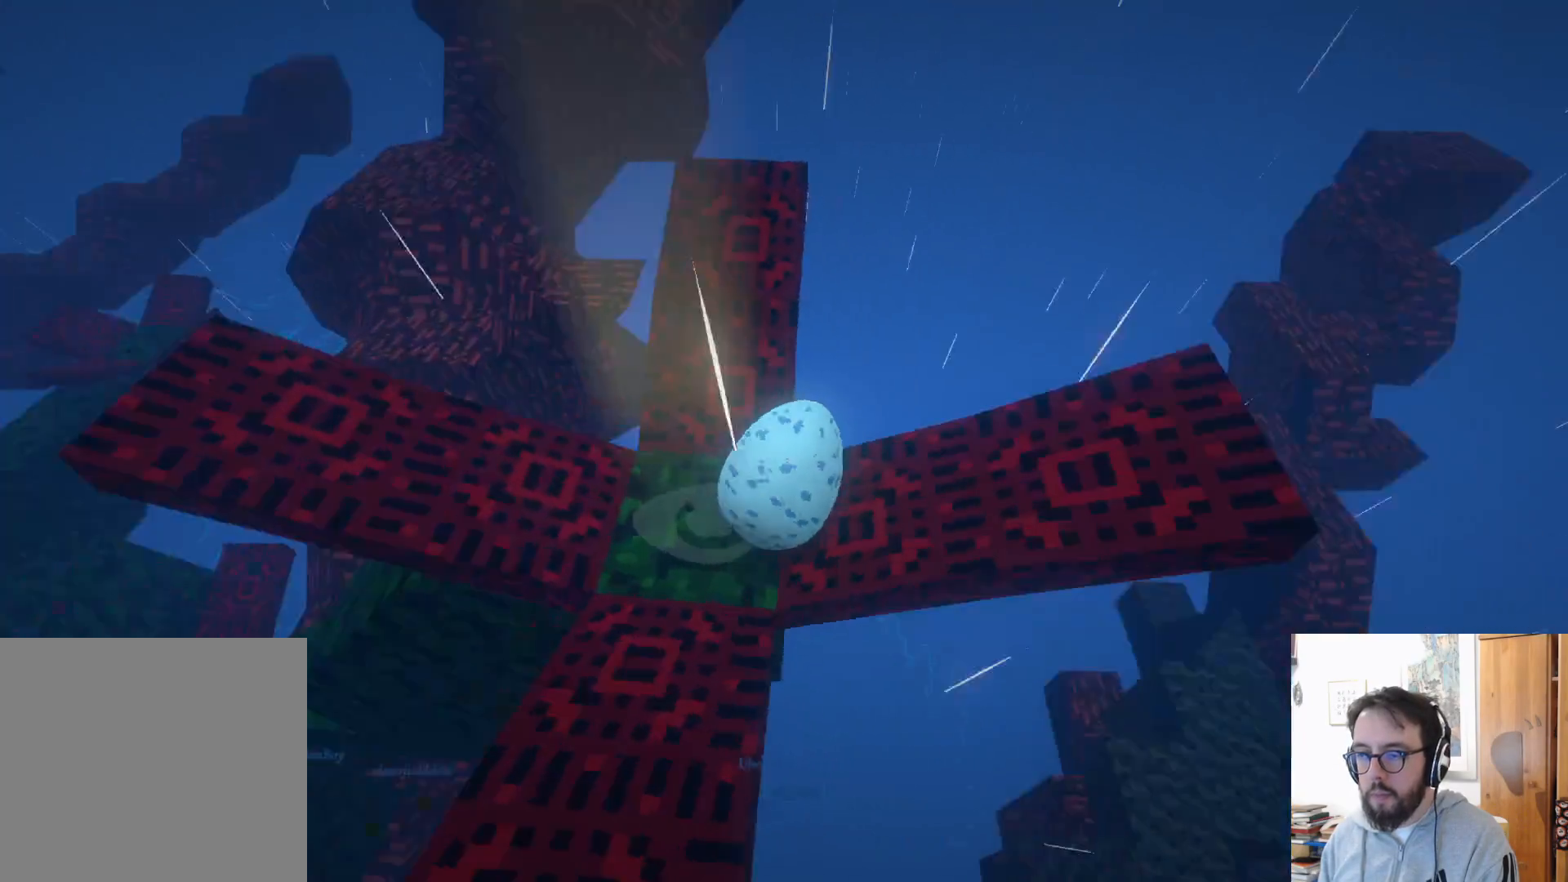
Gameplay with a controller (Xbox layout); each line is a JSON object with the inputs held at the frame after it (dt_ms = milliseconds from this image to that frame). "events" lists button and stick changes between this image and that frame as [ms after this image, input, new state], when the widget could be followed in between. Not read: DPAD_DOWN L3 R3 X.
{"dt_ms": 500, "buttons": [], "left_stick": "down-right", "right_stick": "center", "events": [[100, "left_stick", "down"], [283, "left_stick", "down-right"], [283, "right_stick", "center"]]}
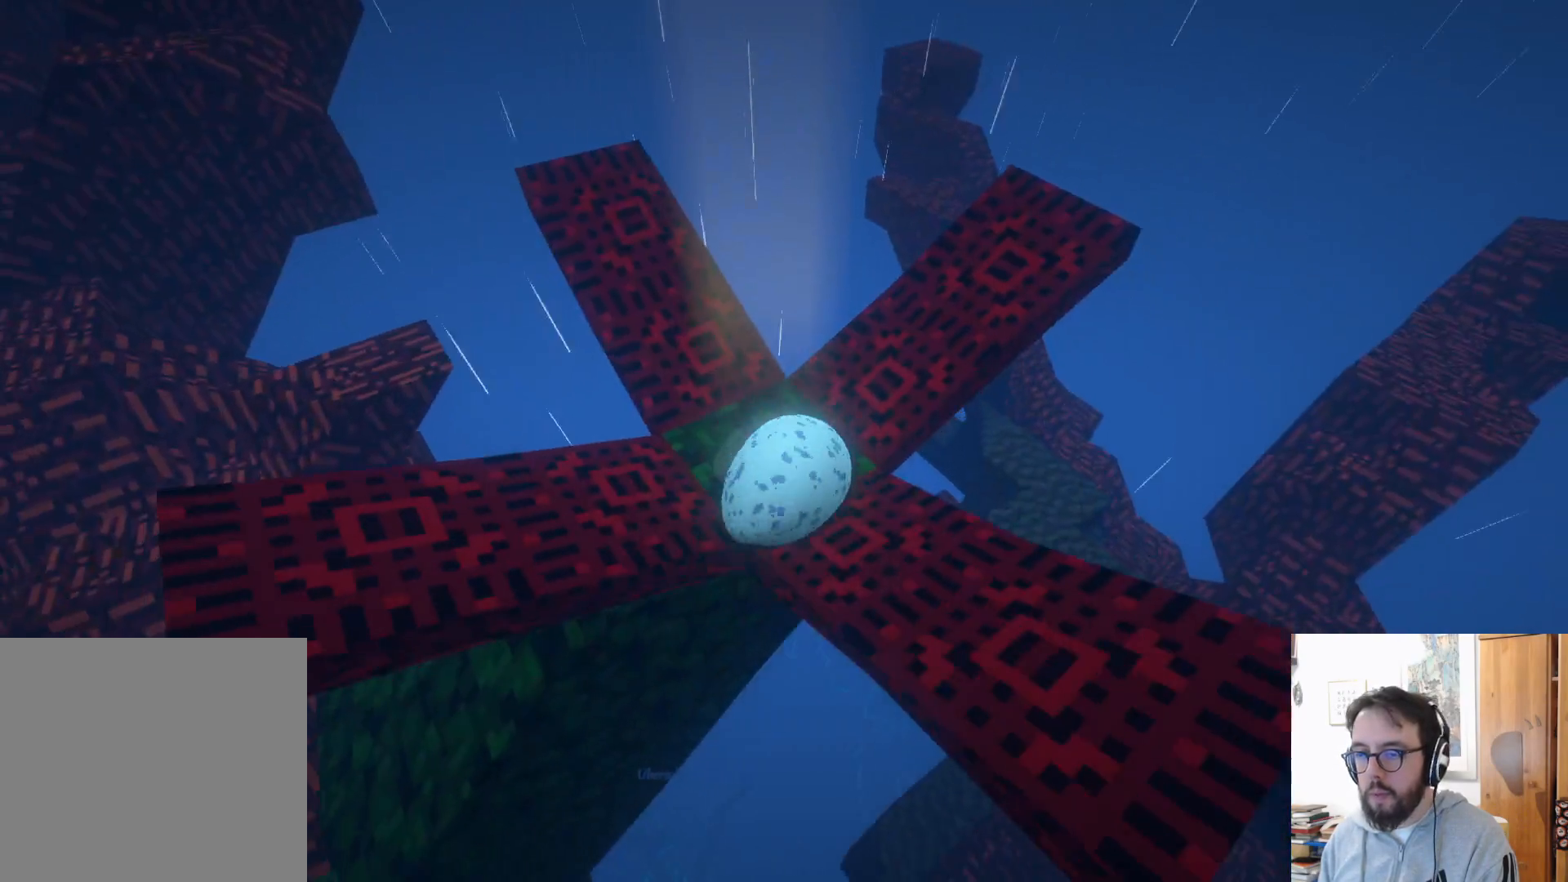
{"dt_ms": 500, "buttons": [], "left_stick": "down-right", "right_stick": "left", "events": [[267, "right_stick", "left"]]}
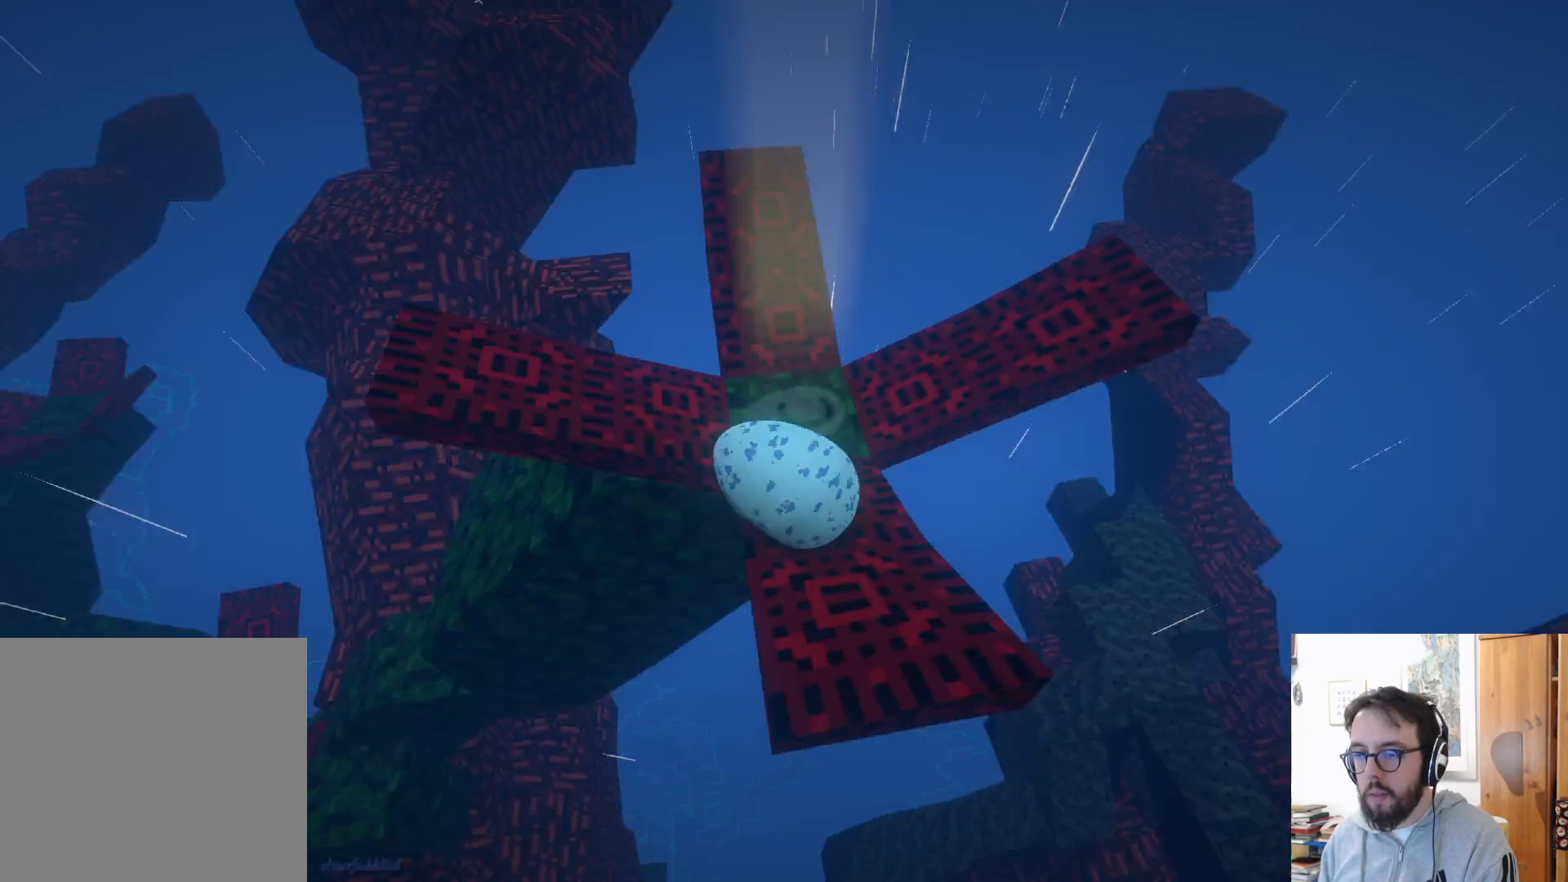
{"dt_ms": 500, "buttons": [], "left_stick": "up", "right_stick": "center", "events": [[83, "left_stick", "down"], [167, "right_stick", "center"], [250, "left_stick", "center"], [367, "left_stick", "up"]]}
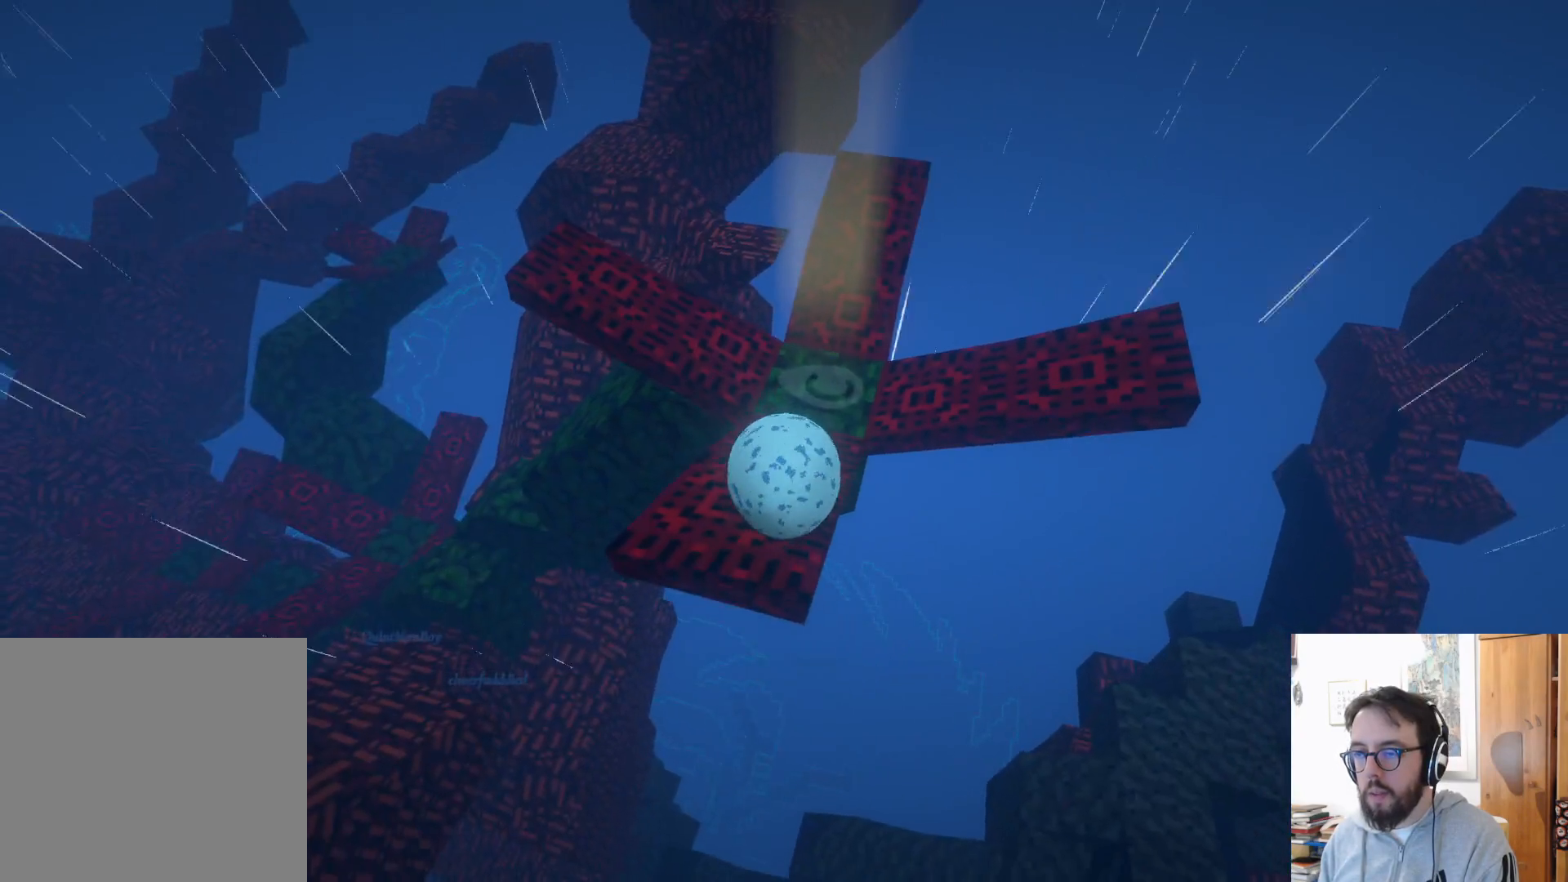
{"dt_ms": 500, "buttons": [], "left_stick": "up-left", "right_stick": "center", "events": [[433, "left_stick", "up-left"]]}
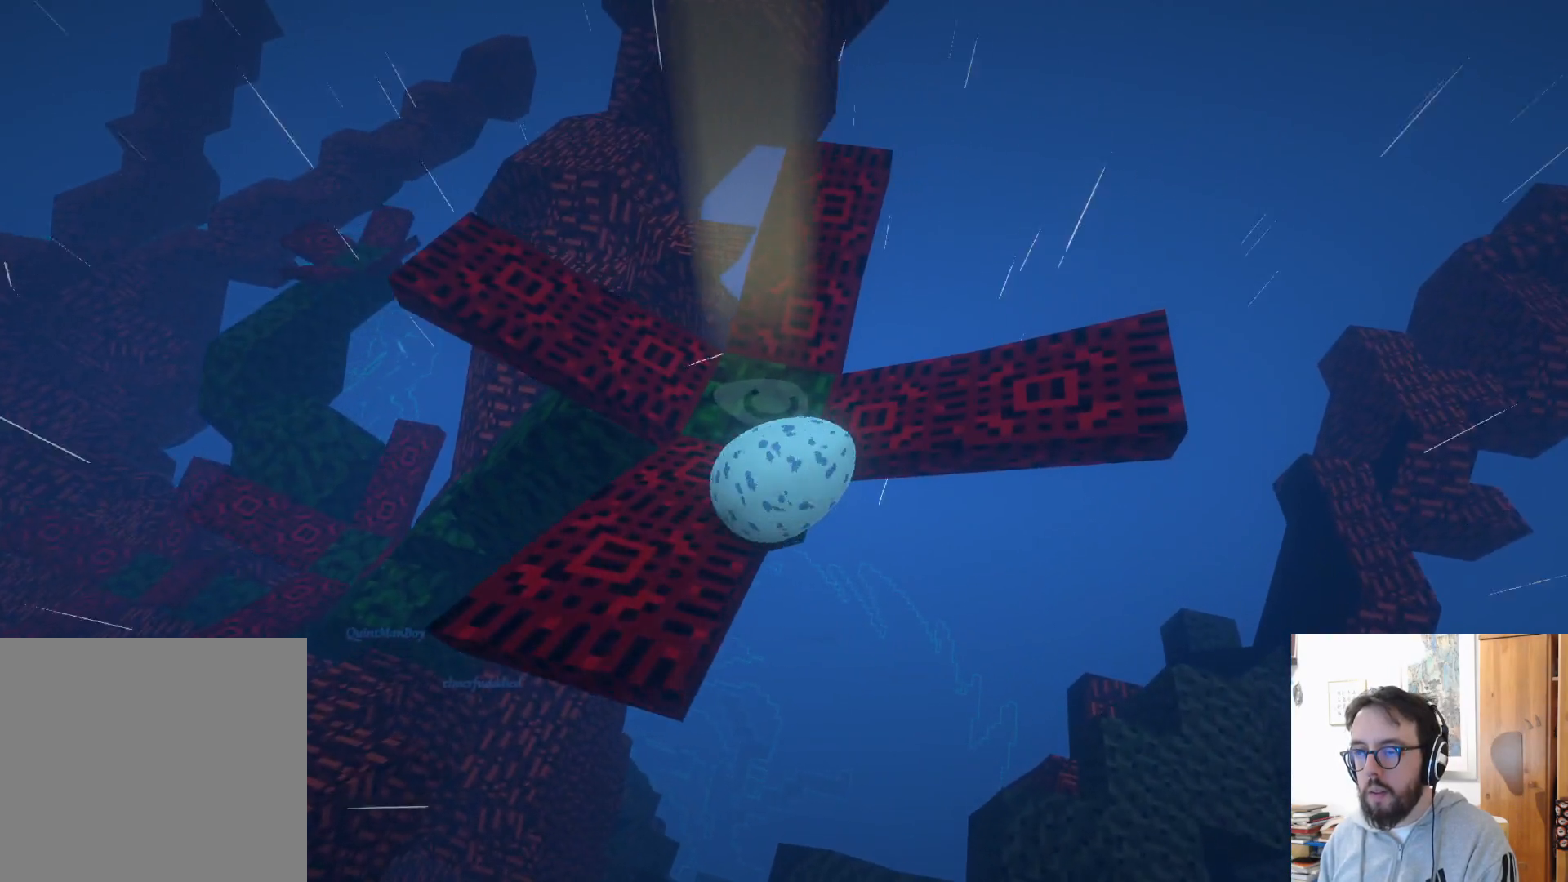
{"dt_ms": 500, "buttons": [], "left_stick": "up", "right_stick": "center", "events": [[300, "right_stick", "left"], [350, "left_stick", "up"], [400, "right_stick", "center"]]}
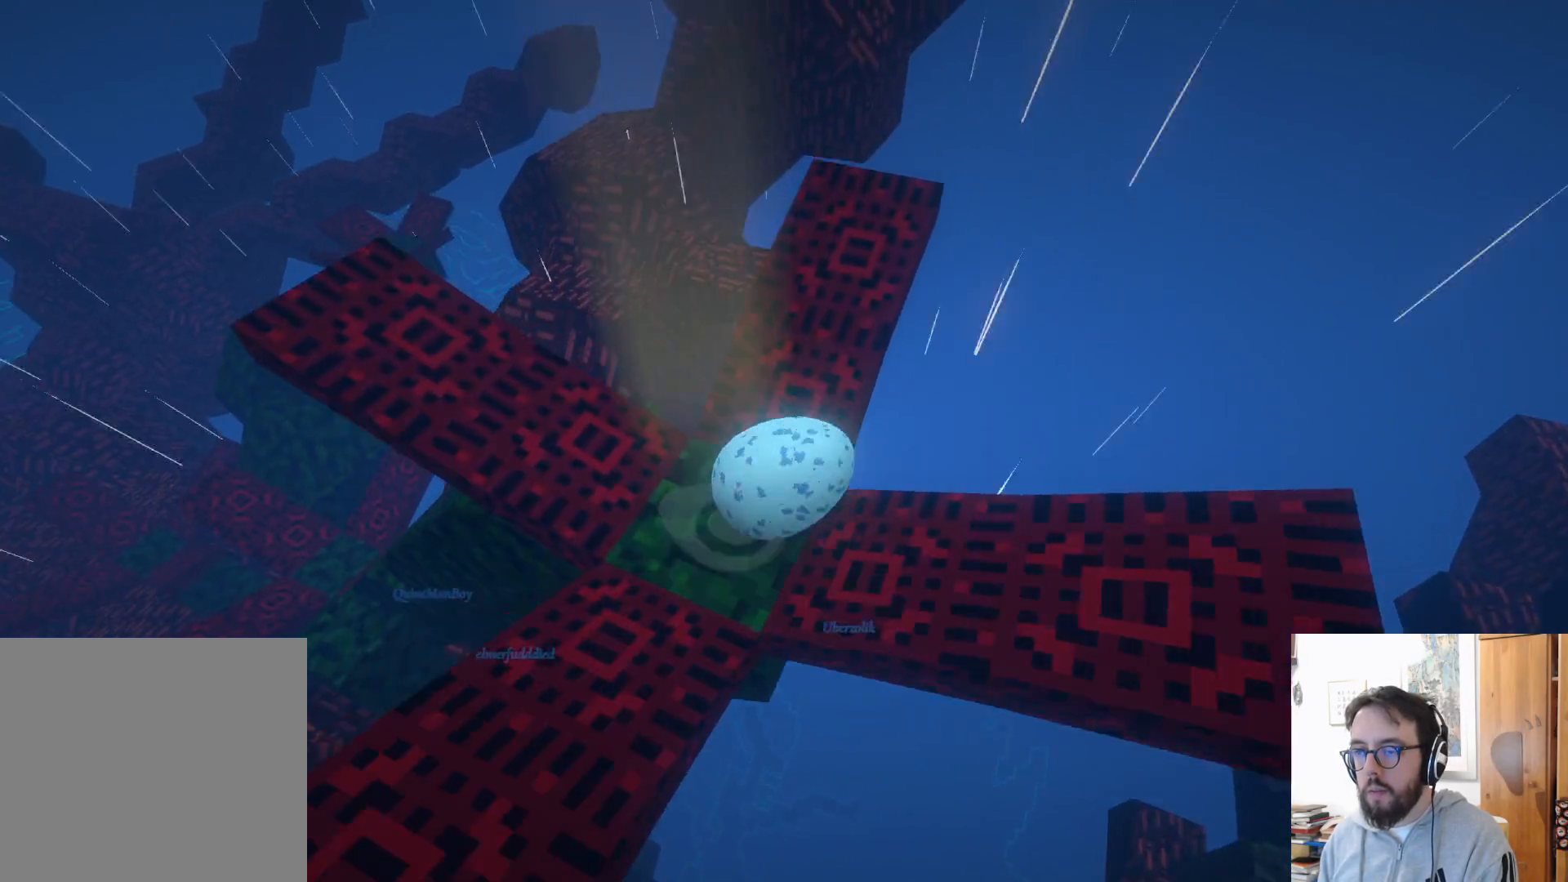
{"dt_ms": 500, "buttons": [], "left_stick": "up-left", "right_stick": "center", "events": [[250, "left_stick", "up-left"]]}
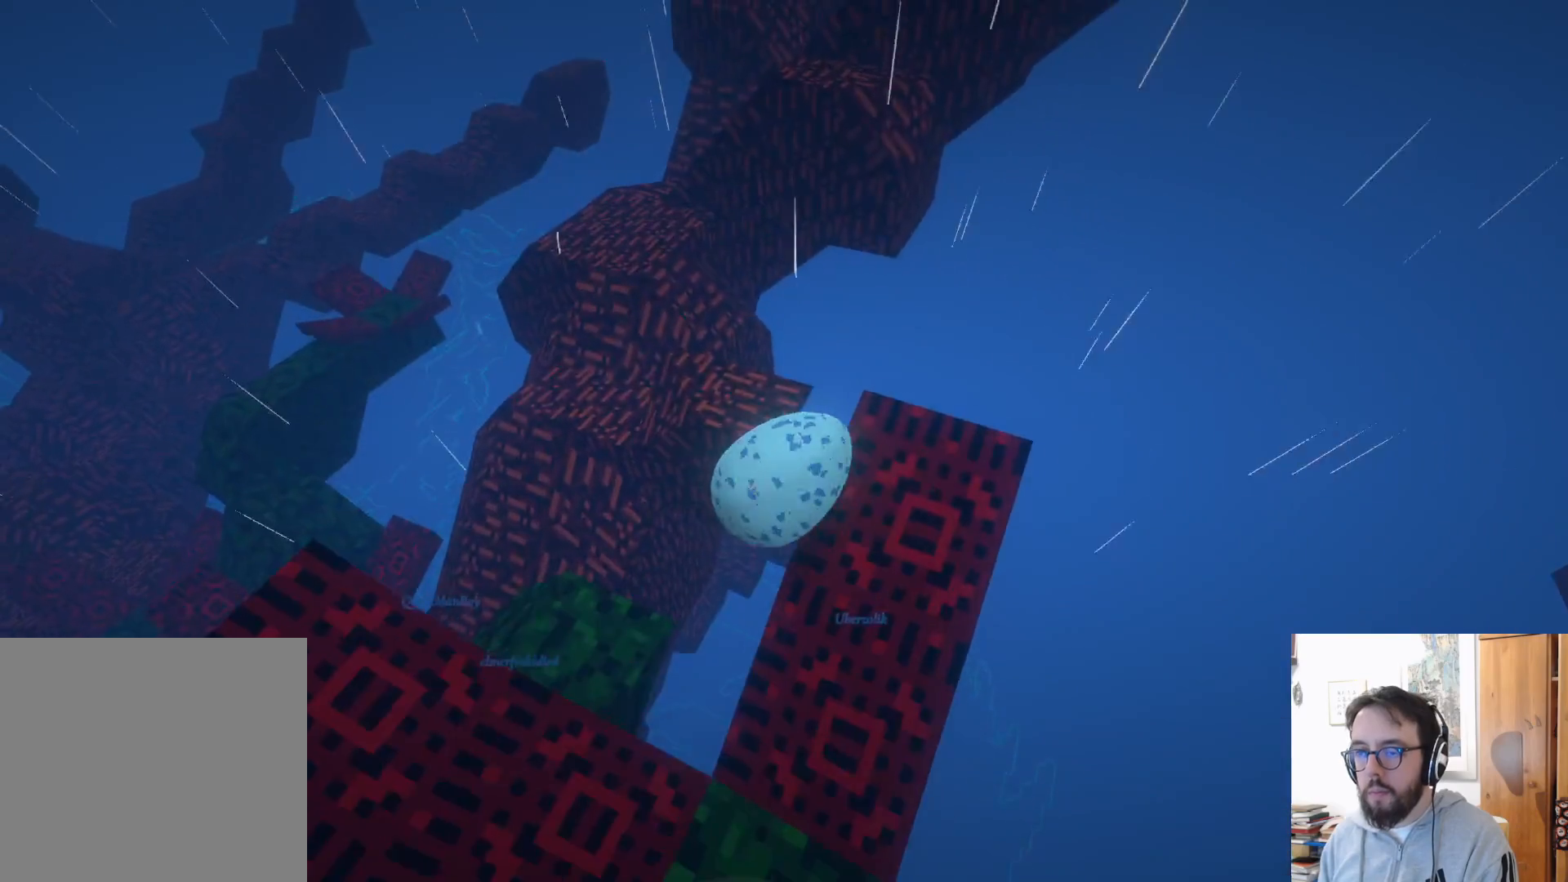
{"dt_ms": 500, "buttons": [], "left_stick": "up", "right_stick": "center", "events": [[17, "left_stick", "up"], [50, "A", "down"], [150, "A", "up"]]}
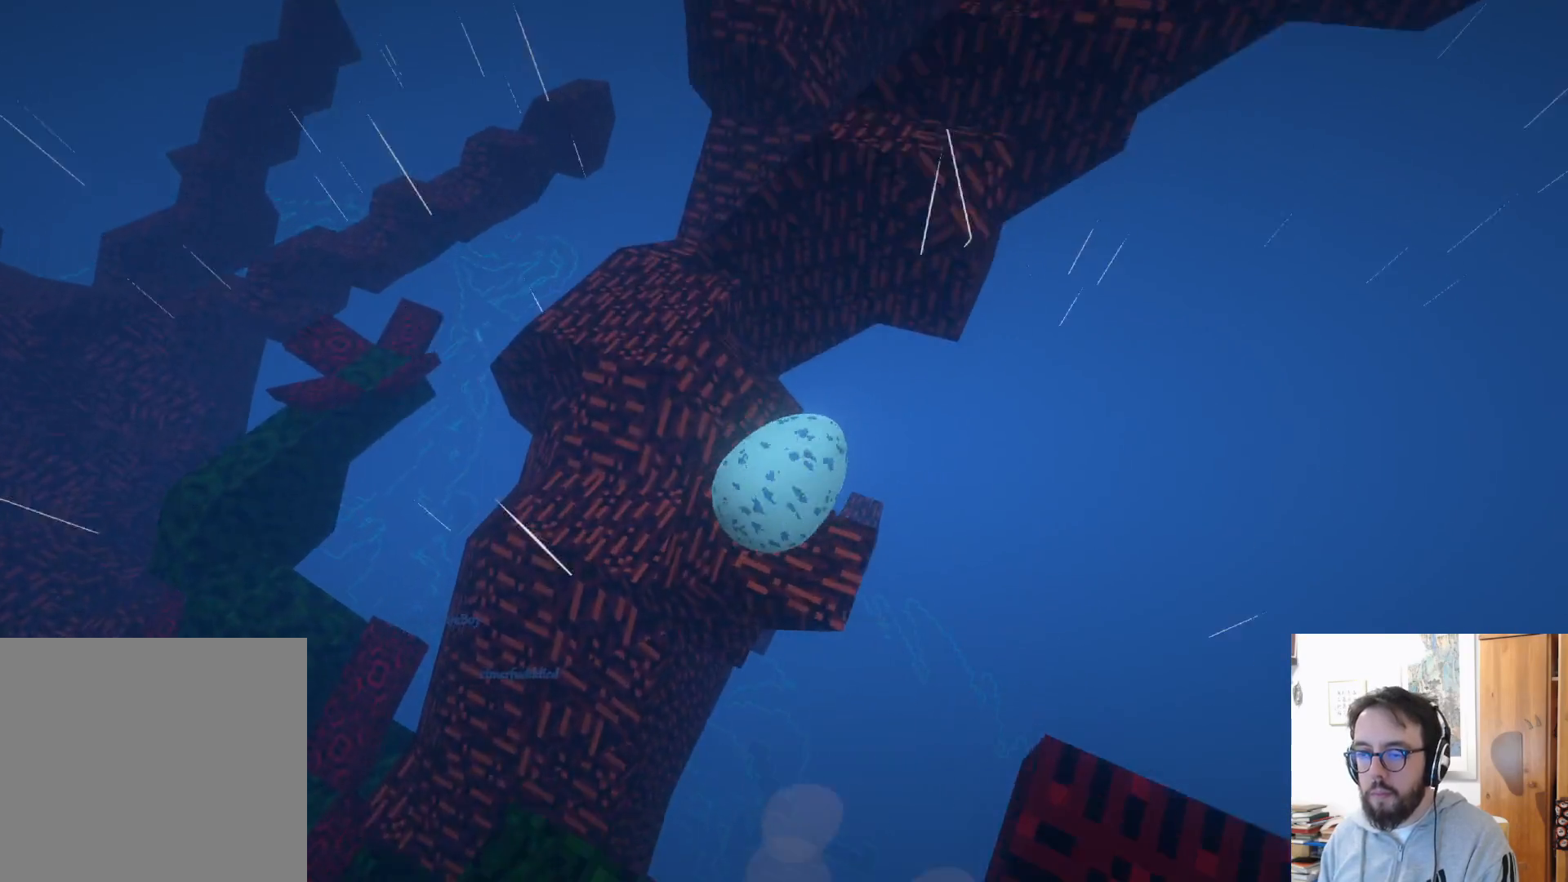
{"dt_ms": 500, "buttons": ["A"], "left_stick": "up-left", "right_stick": "center", "events": [[333, "left_stick", "up-left"], [433, "A", "down"]]}
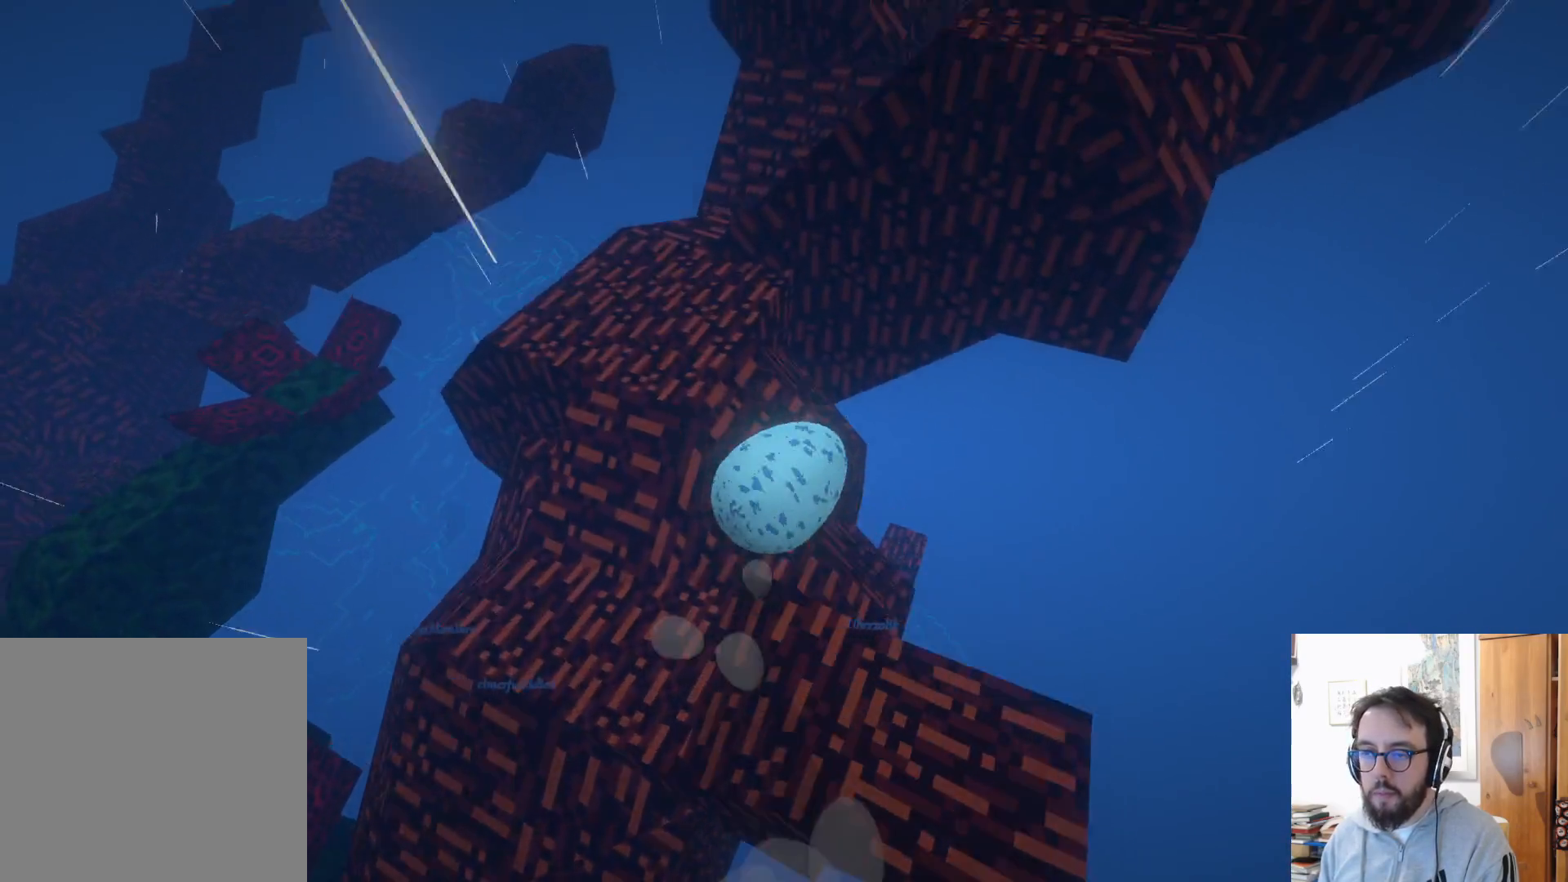
{"dt_ms": 500, "buttons": [], "left_stick": "down-right", "right_stick": "up-right", "events": [[50, "A", "up"], [133, "left_stick", "center"], [183, "left_stick", "down"], [283, "right_stick", "up-right"], [317, "left_stick", "down-right"]]}
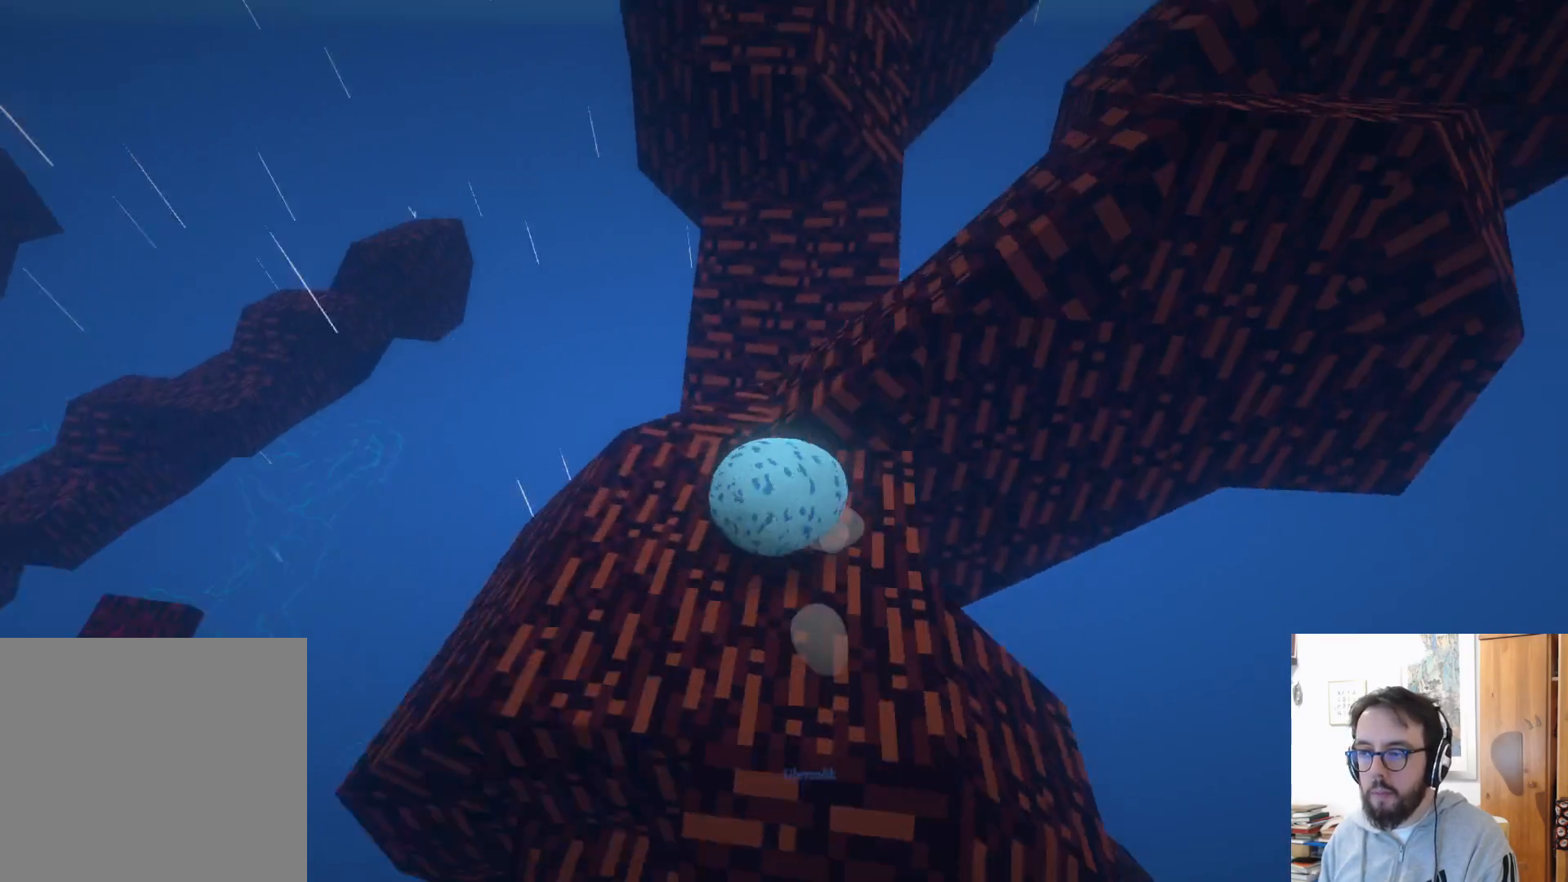
{"dt_ms": 500, "buttons": [], "left_stick": "center", "right_stick": "center", "events": [[183, "right_stick", "right"], [200, "left_stick", "right"], [400, "left_stick", "center"], [400, "right_stick", "center"]]}
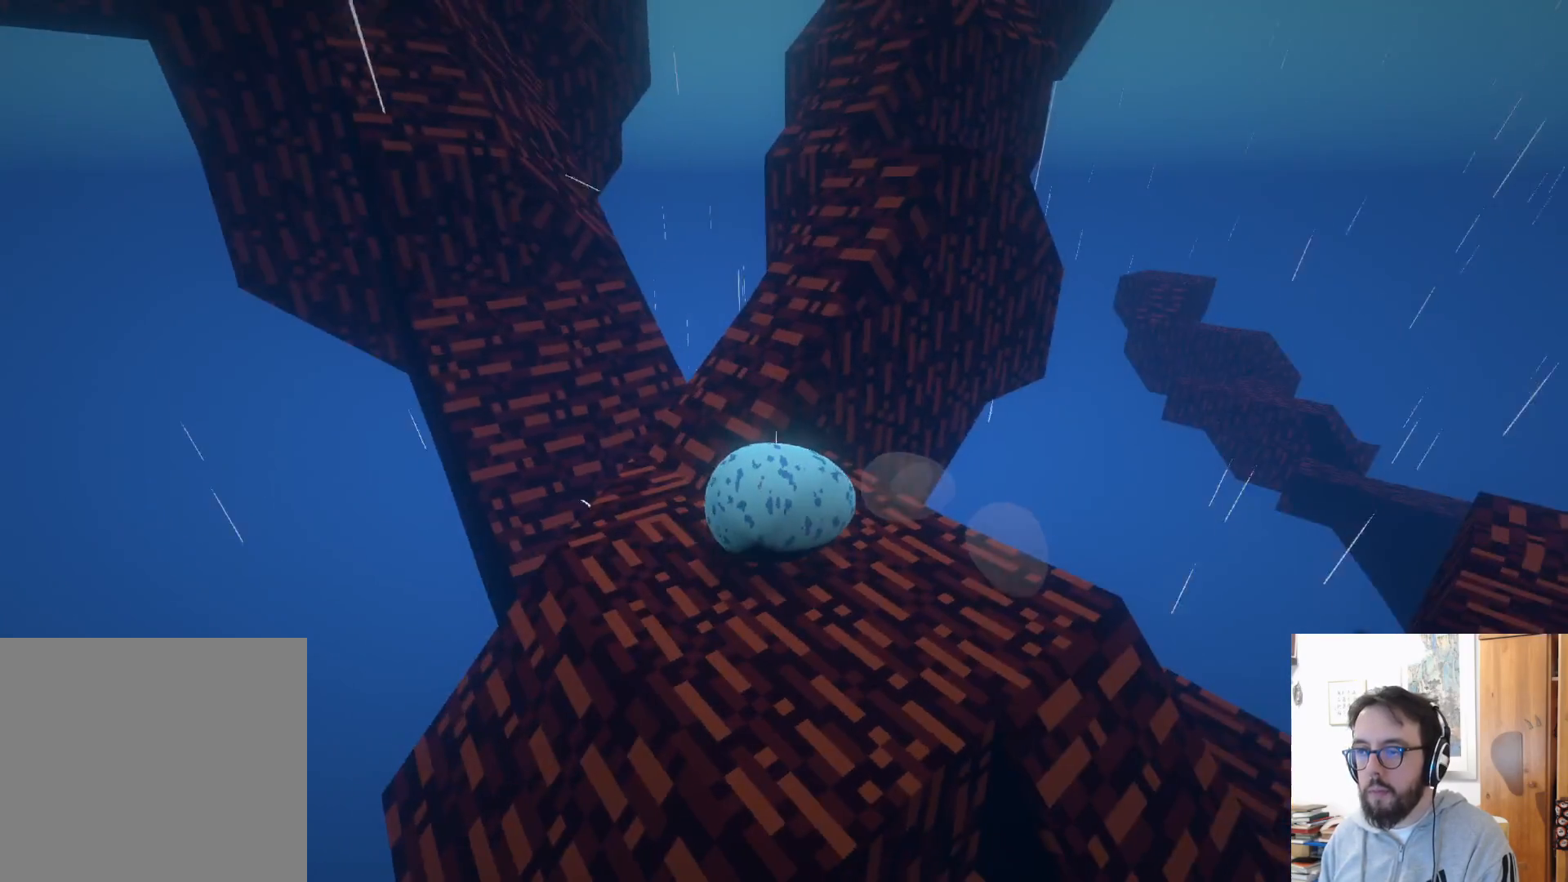
{"dt_ms": 1000, "buttons": [], "left_stick": "up", "right_stick": "up", "events": [[517, "right_stick", "up-left"], [750, "right_stick", "center"], [850, "left_stick", "up"], [933, "right_stick", "up"]]}